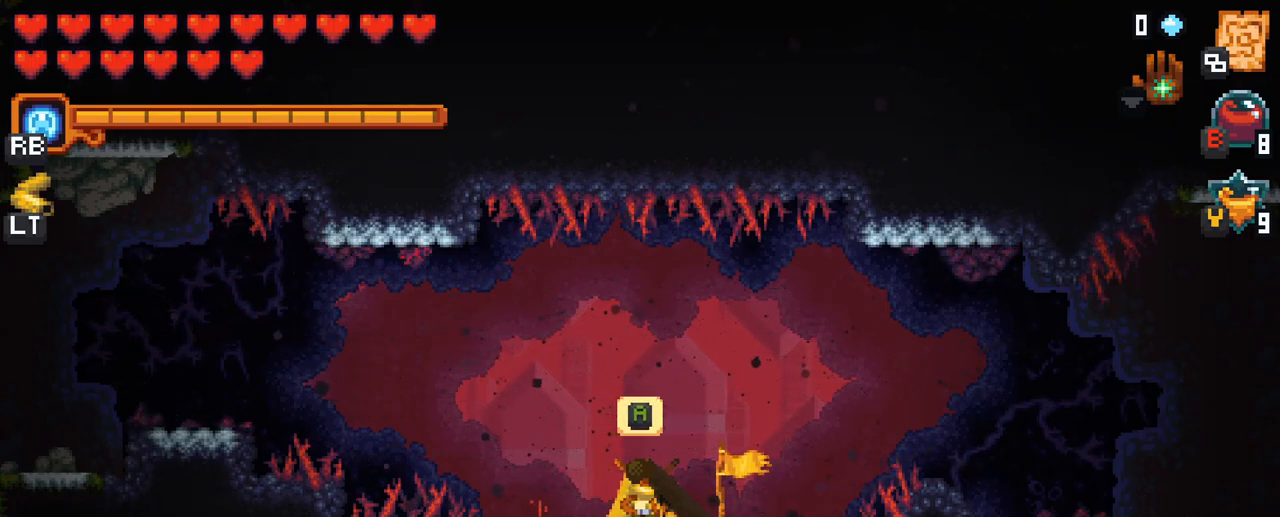
Gameplay with a controller (Xbox layout); each line is a JSON object with the inputs held at the frame after it. "events" lists button and stick changes between this image and that frame as [ms after this image, input, new state], when the widget could be followed in between. Not read: L3 R3.
{"buttons": ["A"], "left_stick": "up-left", "right_stick": "center", "events": [[67, "left_stick", "left"], [150, "left_stick", "up-left"], [233, "A", "down"], [367, "A", "up"], [467, "A", "down"]]}
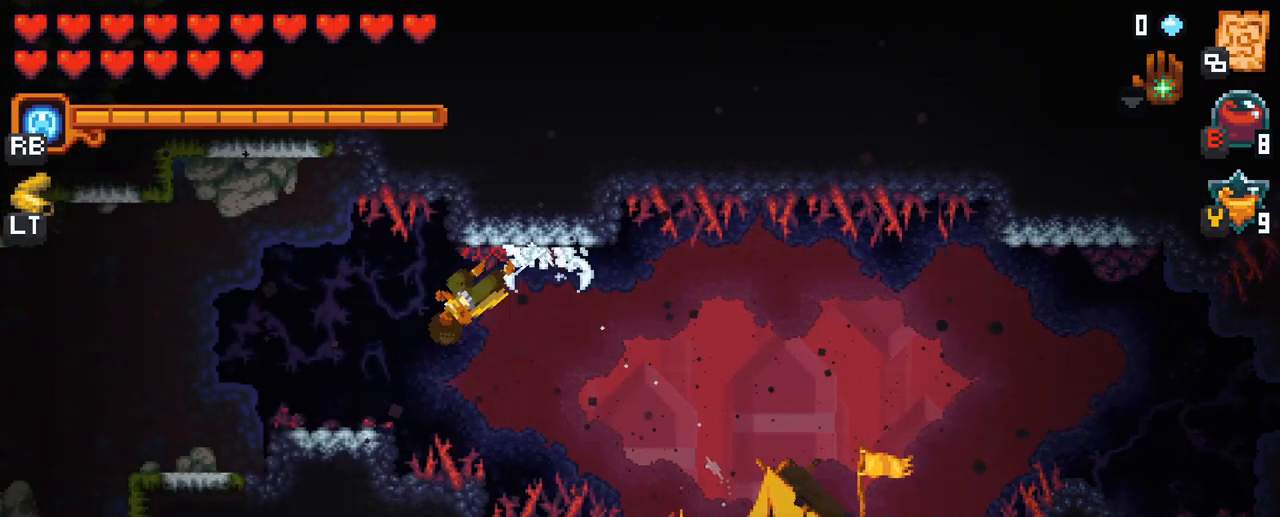
{"buttons": [], "left_stick": "up-left", "right_stick": "center", "events": [[83, "A", "up"], [167, "A", "down"], [250, "A", "up"], [350, "A", "down"], [467, "A", "up"]]}
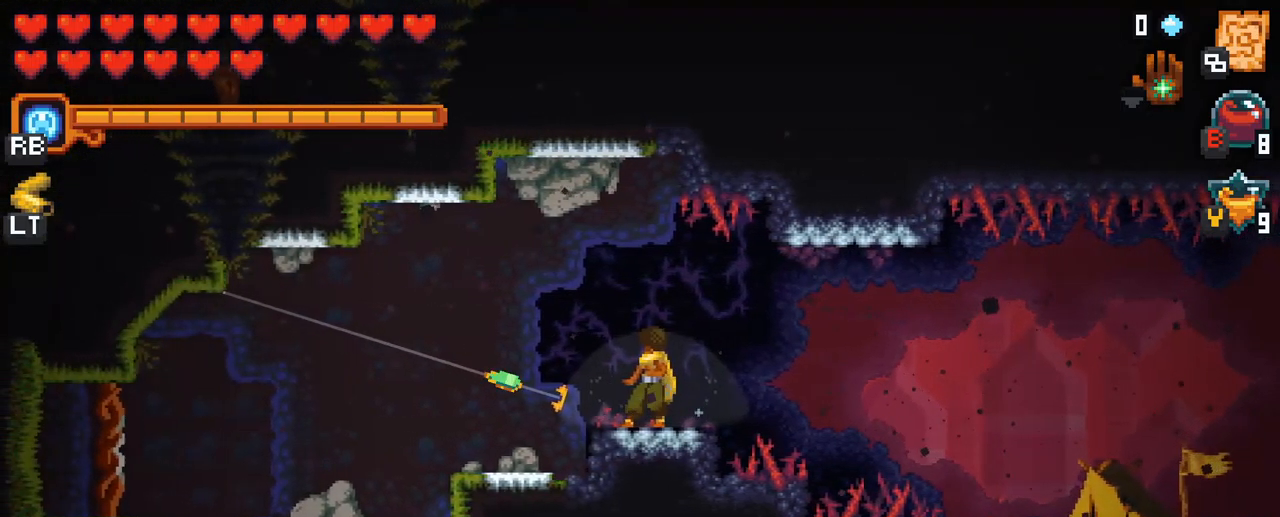
{"buttons": [], "left_stick": "left", "right_stick": "center", "events": [[33, "A", "down"], [167, "A", "up"], [317, "A", "down"], [450, "A", "up"], [500, "left_stick", "left"]]}
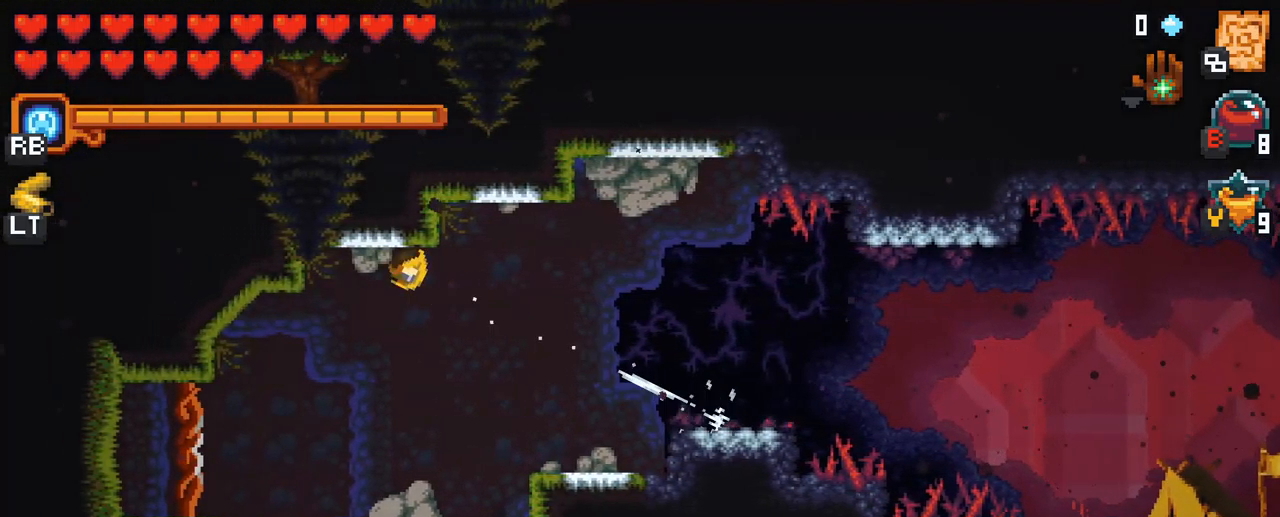
{"buttons": ["A"], "left_stick": "left", "right_stick": "center", "events": [[117, "A", "down"], [250, "A", "up"], [450, "A", "down"]]}
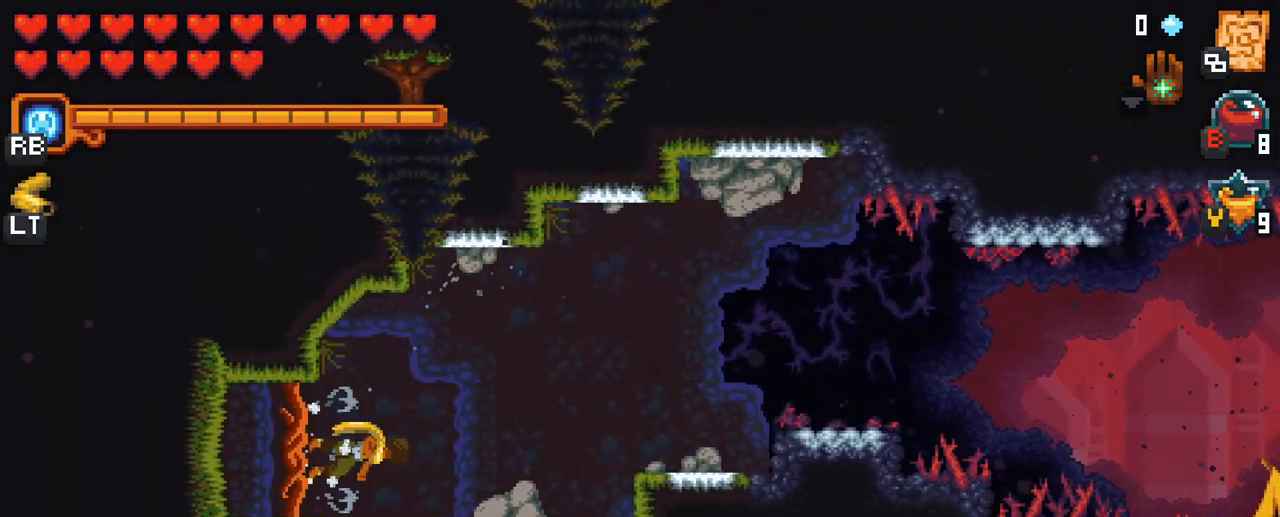
{"buttons": [], "left_stick": "center", "right_stick": "center", "events": [[17, "left_stick", "center"], [100, "A", "up"]]}
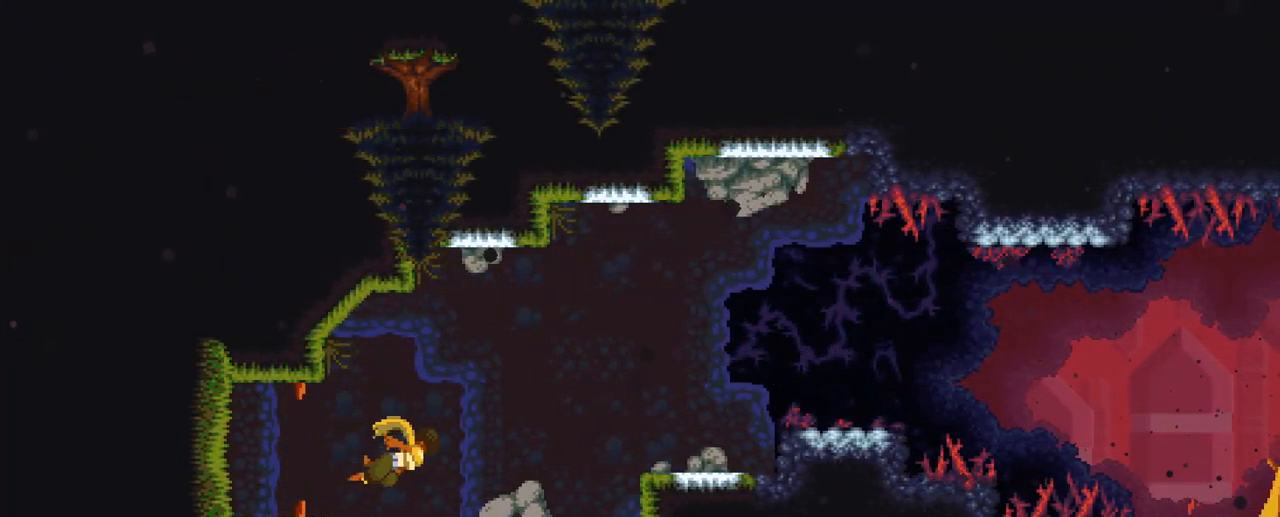
{"buttons": [], "left_stick": "center", "right_stick": "center", "events": []}
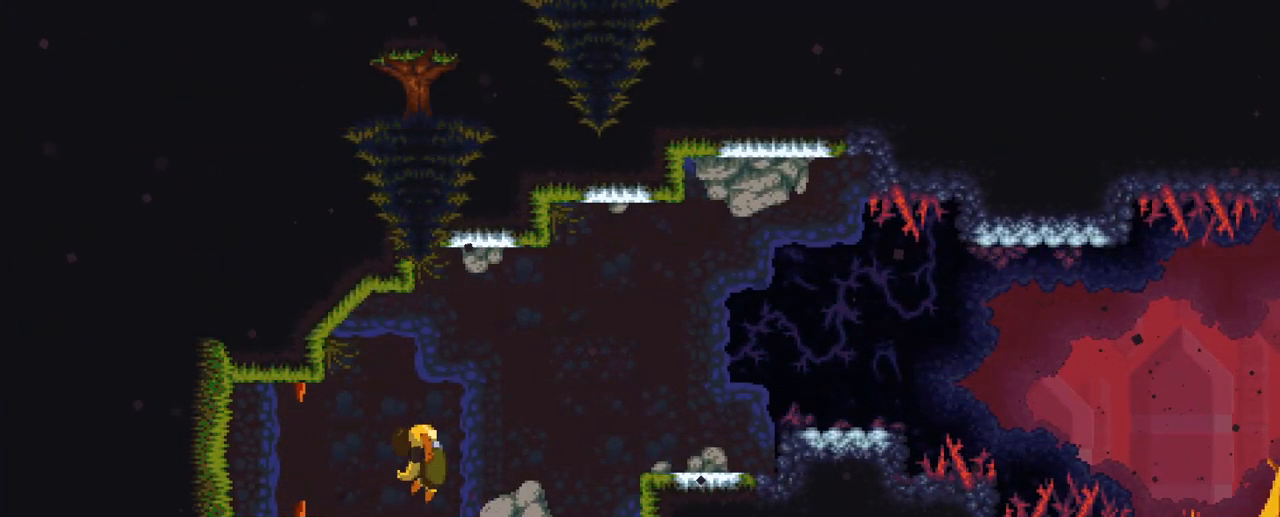
{"buttons": [], "left_stick": "center", "right_stick": "center", "events": []}
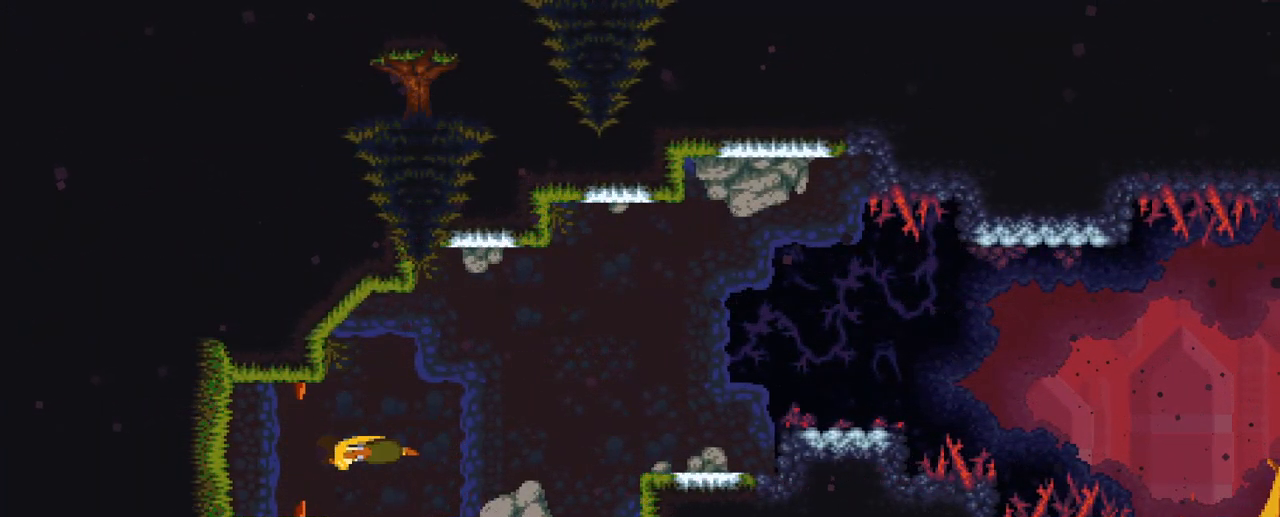
{"buttons": [], "left_stick": "center", "right_stick": "center", "events": []}
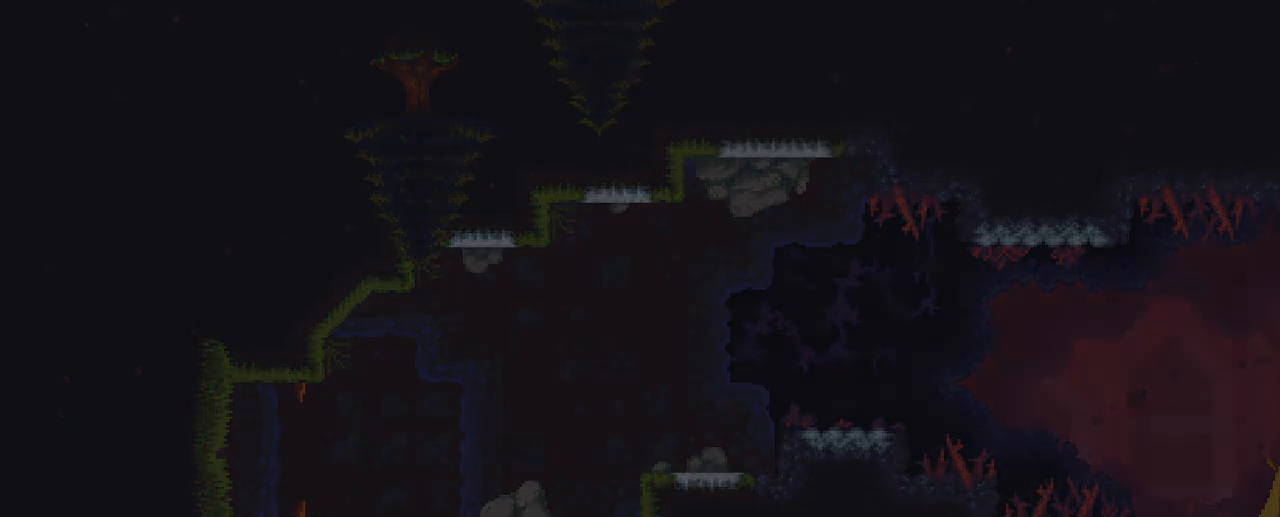
{"buttons": [], "left_stick": "center", "right_stick": "center", "events": []}
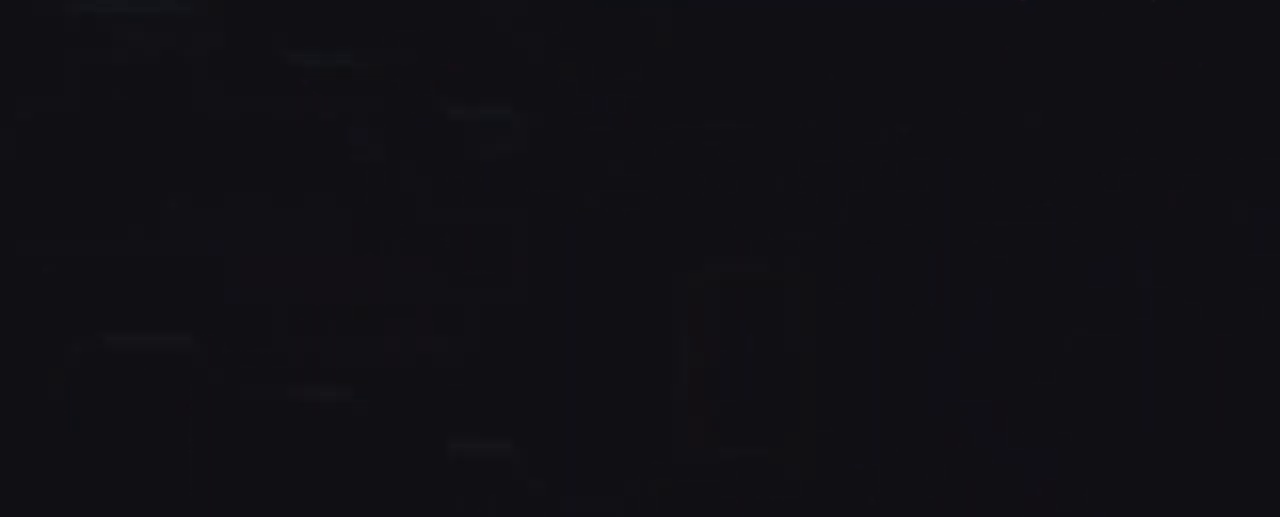
{"buttons": [], "left_stick": "center", "right_stick": "center", "events": []}
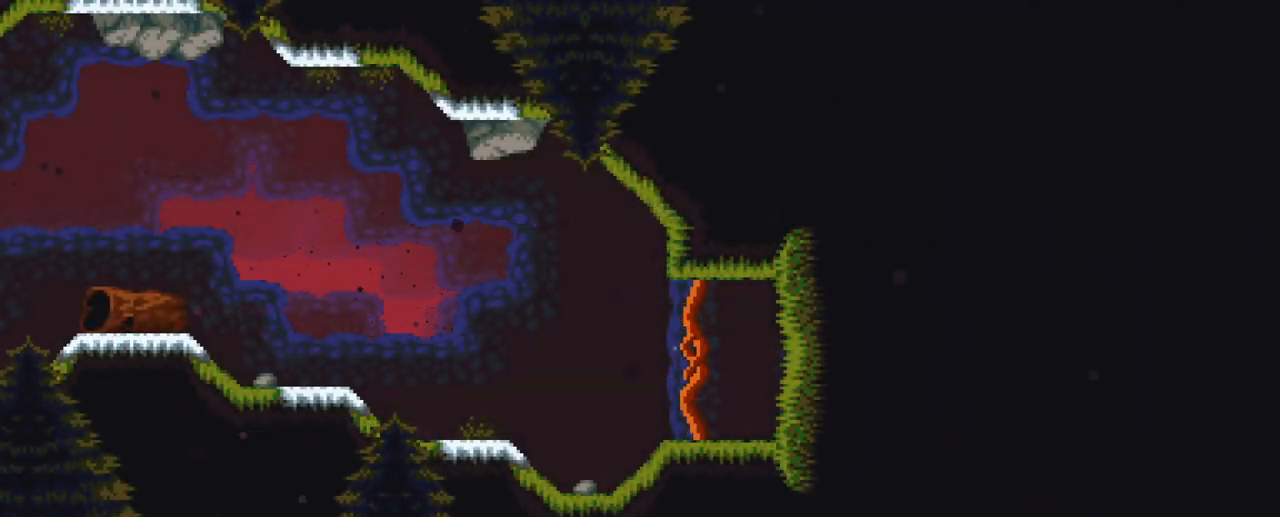
{"buttons": [], "left_stick": "center", "right_stick": "center", "events": []}
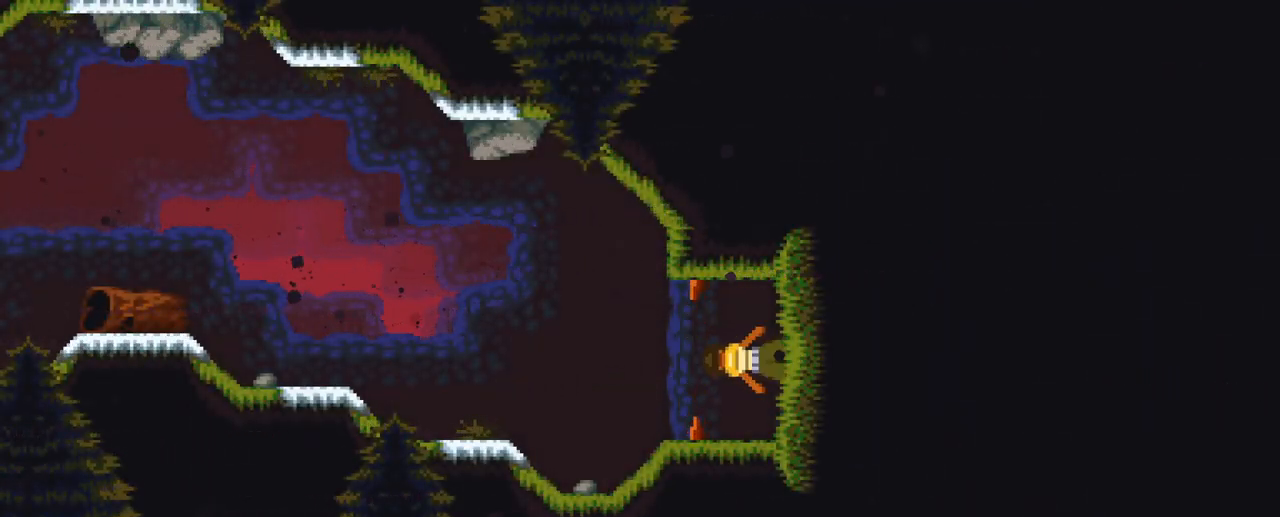
{"buttons": [], "left_stick": "center", "right_stick": "center", "events": []}
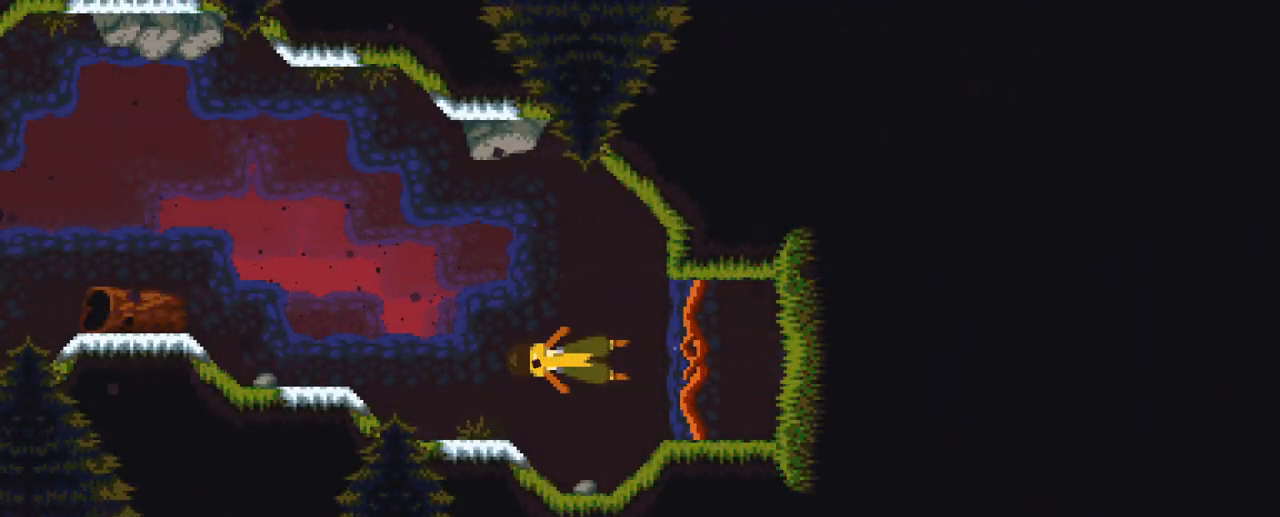
{"buttons": [], "left_stick": "center", "right_stick": "center", "events": []}
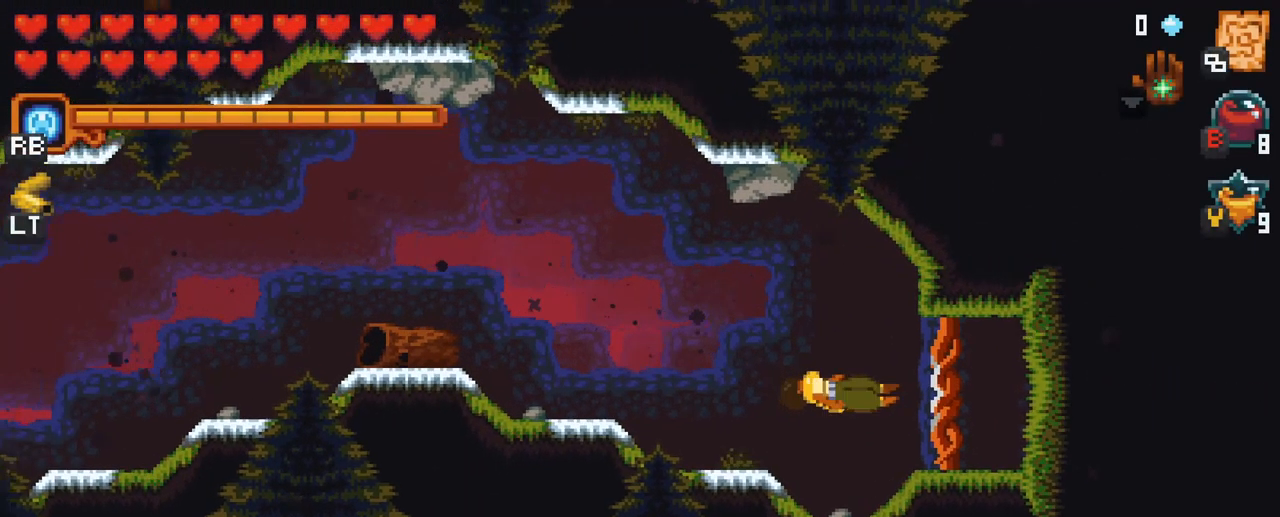
{"buttons": [], "left_stick": "center", "right_stick": "center", "events": []}
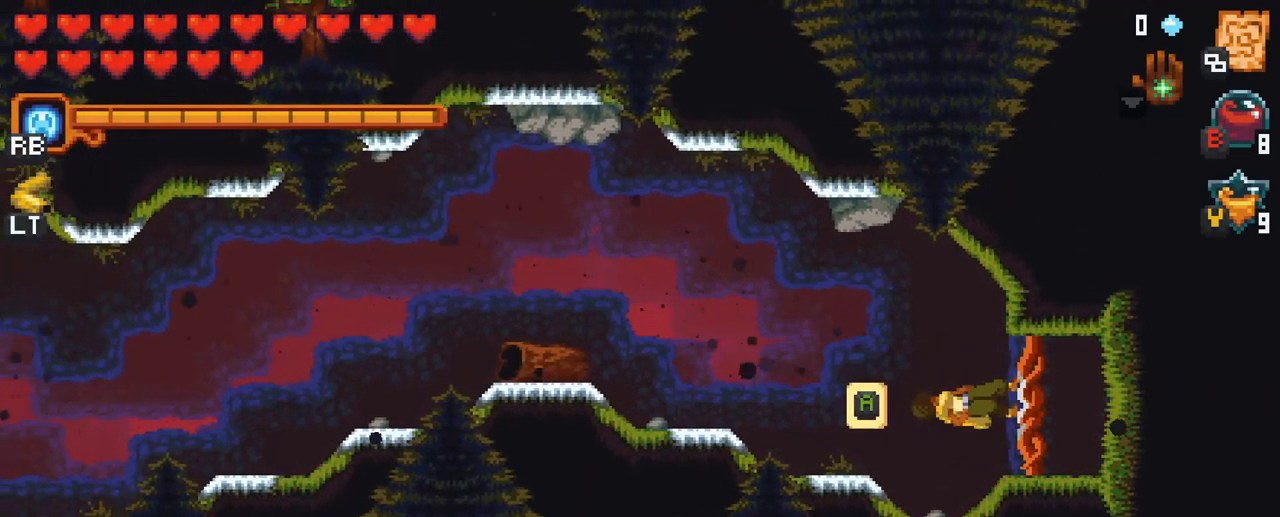
{"buttons": [], "left_stick": "left", "right_stick": "center", "events": [[167, "left_stick", "left"]]}
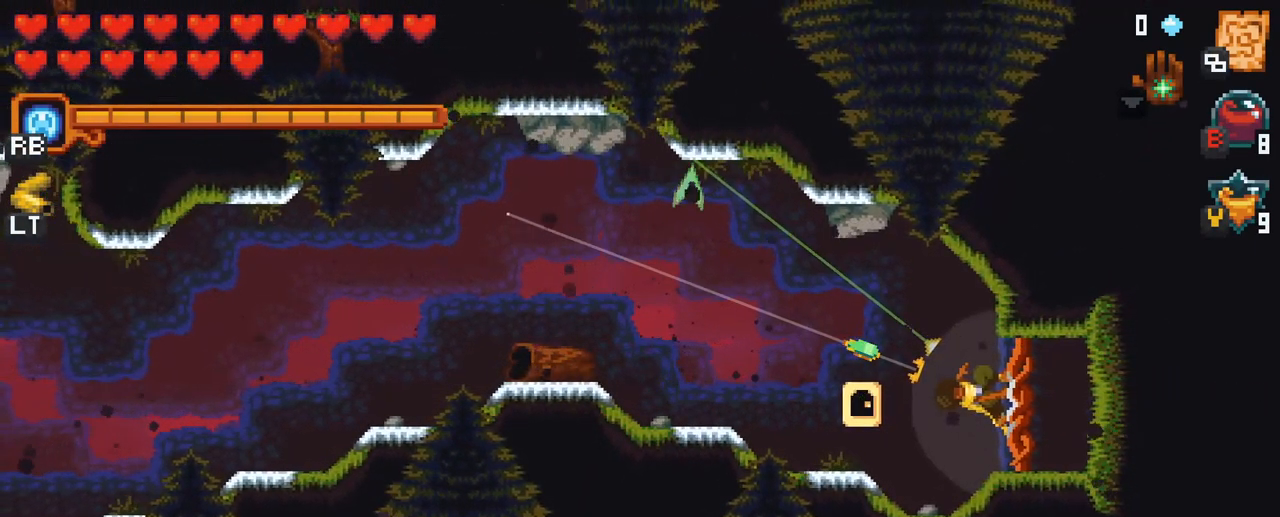
{"buttons": ["A"], "left_stick": "left", "right_stick": "center", "events": [[150, "A", "down"], [283, "A", "up"], [450, "A", "down"]]}
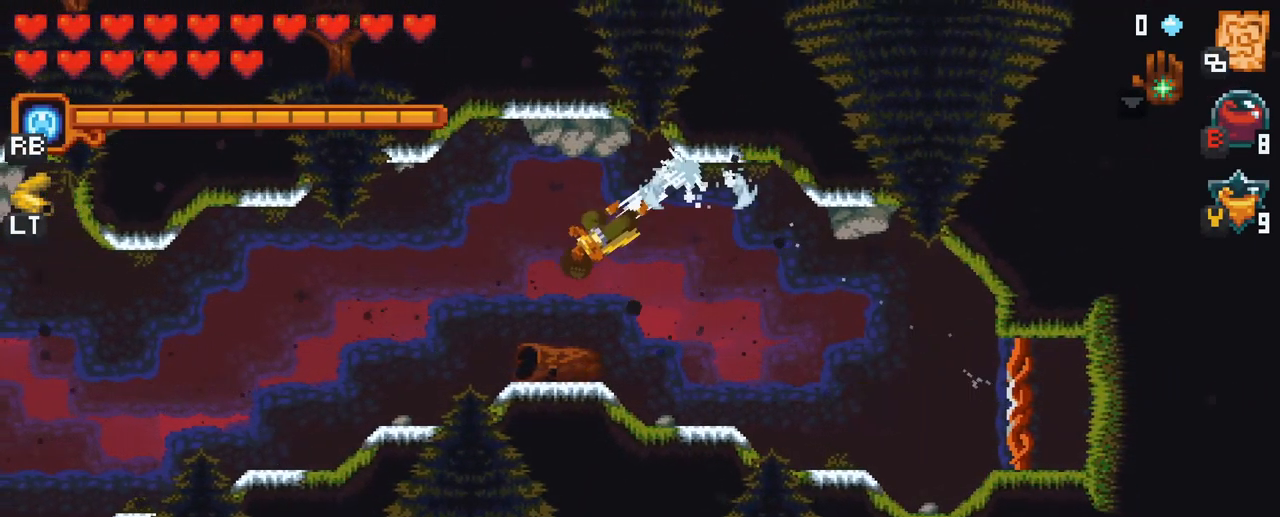
{"buttons": ["A"], "left_stick": "left", "right_stick": "center", "events": [[50, "A", "up"], [217, "A", "down"], [283, "A", "up"], [417, "A", "down"]]}
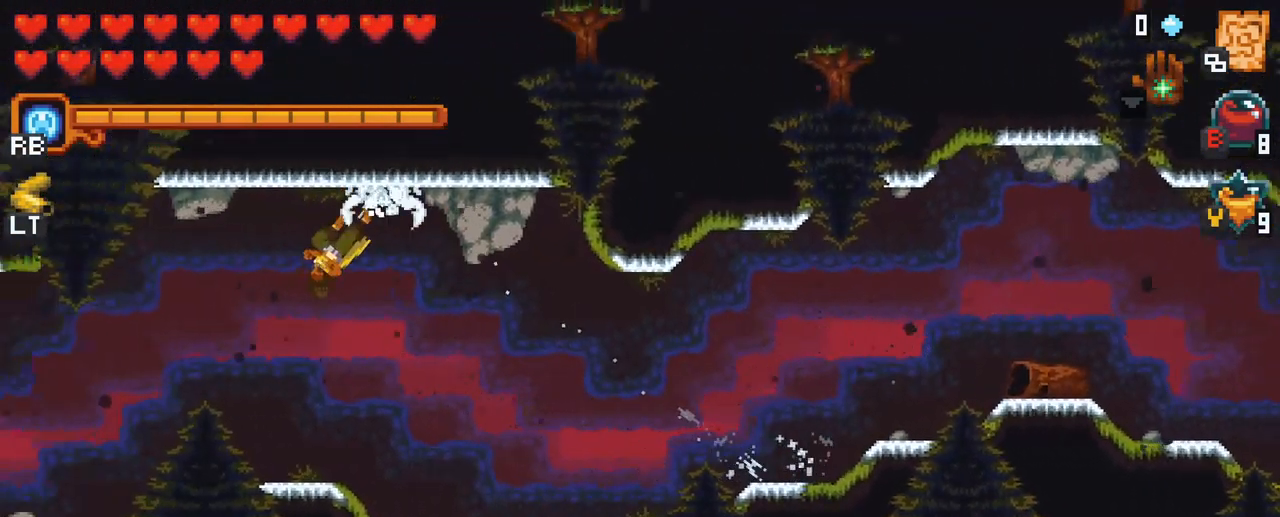
{"buttons": [], "left_stick": "left", "right_stick": "center", "events": [[33, "A", "up"], [167, "A", "down"], [267, "A", "up"], [383, "A", "down"], [483, "A", "up"]]}
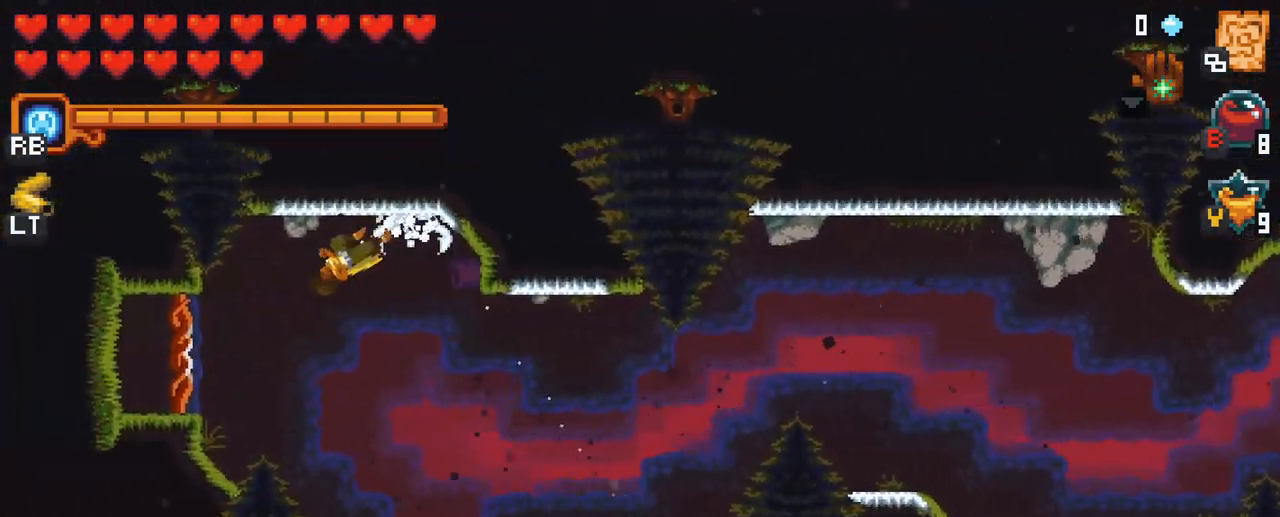
{"buttons": [], "left_stick": "center", "right_stick": "center", "events": [[100, "A", "down"], [217, "A", "up"], [467, "left_stick", "center"]]}
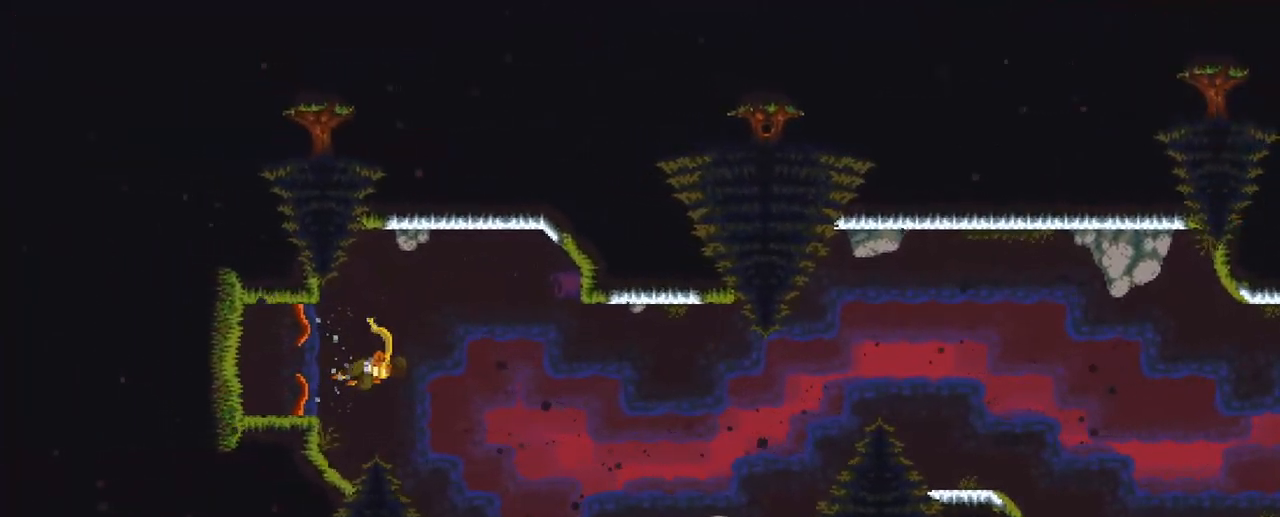
{"buttons": [], "left_stick": "center", "right_stick": "center", "events": [[34, "A", "down"], [184, "A", "up"]]}
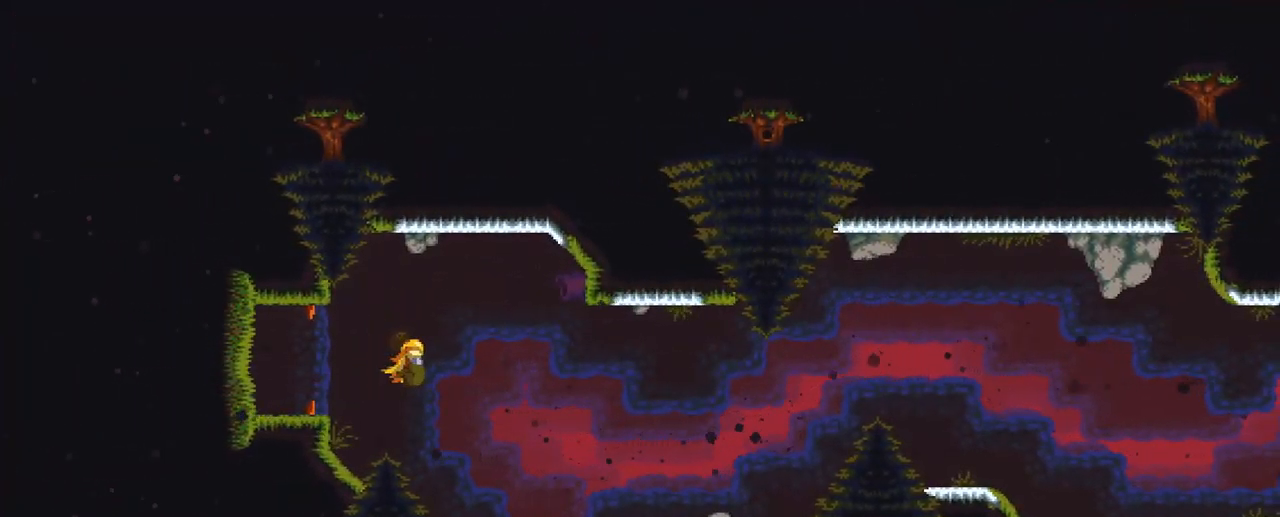
{"buttons": [], "left_stick": "center", "right_stick": "center", "events": []}
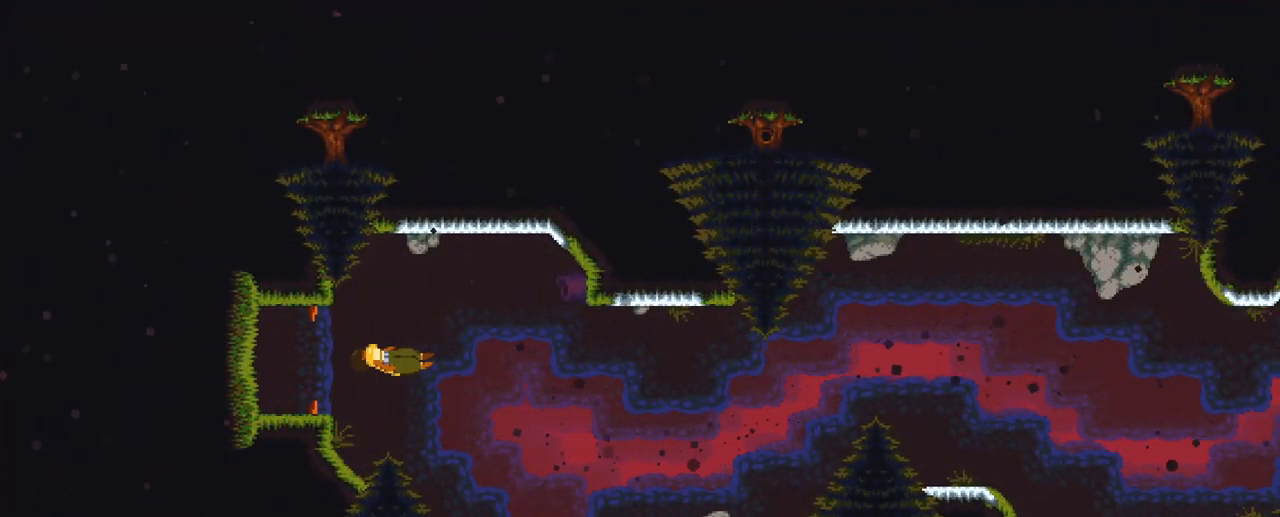
{"buttons": [], "left_stick": "center", "right_stick": "center", "events": []}